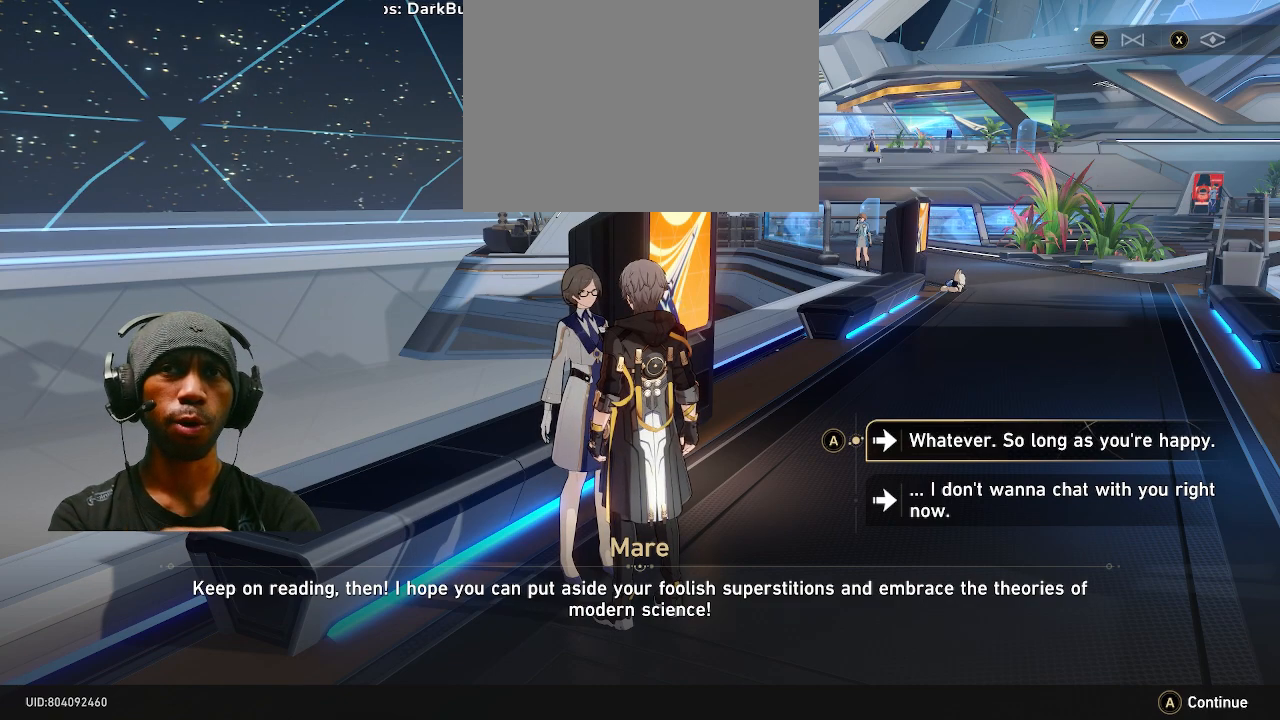
Gameplay with a controller (PlayStation layout); each line is a JSON object with the inputs held at the frame after it. "events" lists button and stick changes between this image and that frame as [ms after this image, input, new state], when the widget could be followed in between. Not read: L3 R3.
{"buttons": ["R2"], "left_stick": "center", "right_stick": "center", "events": []}
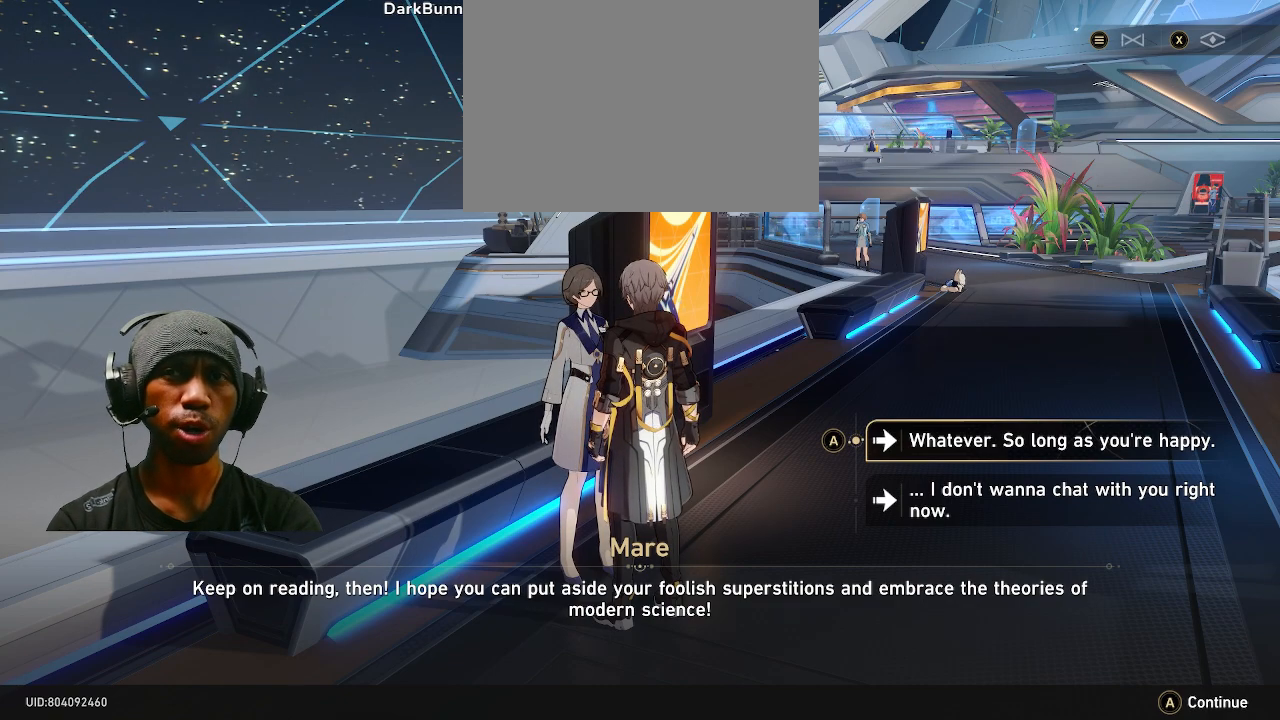
{"buttons": ["R2"], "left_stick": "center", "right_stick": "center", "events": []}
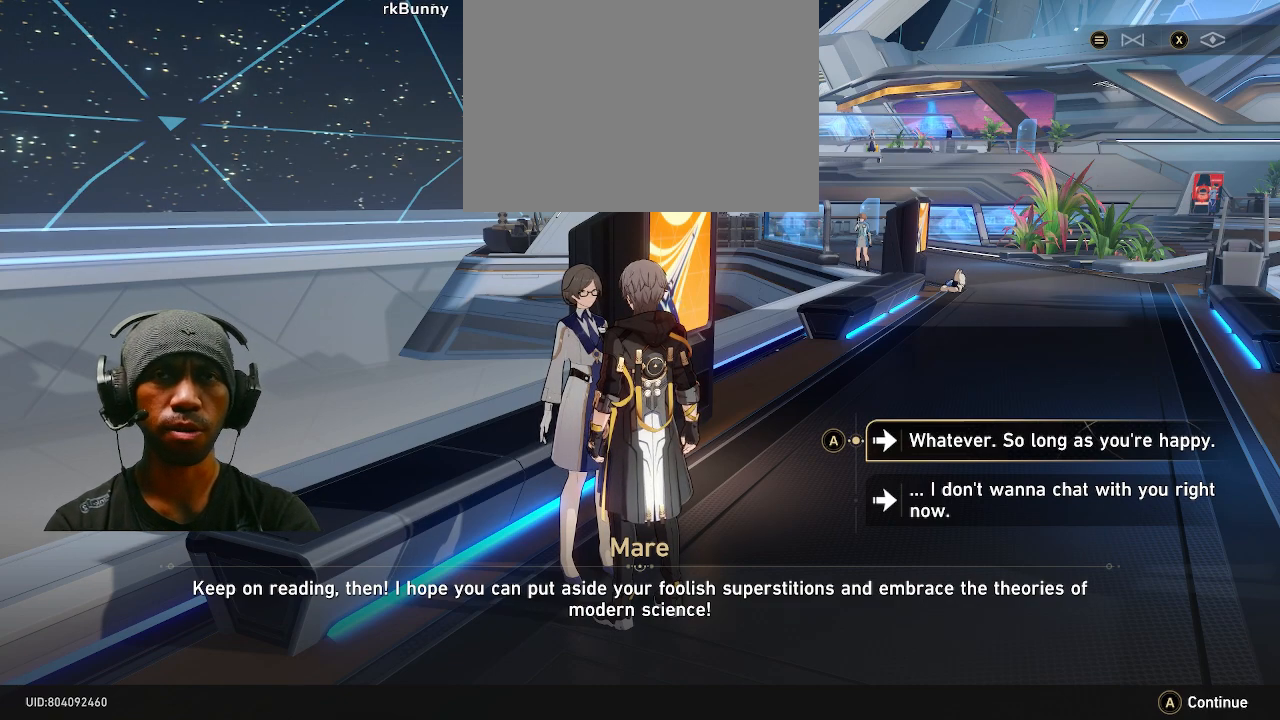
{"buttons": ["R2"], "left_stick": "center", "right_stick": "center", "events": []}
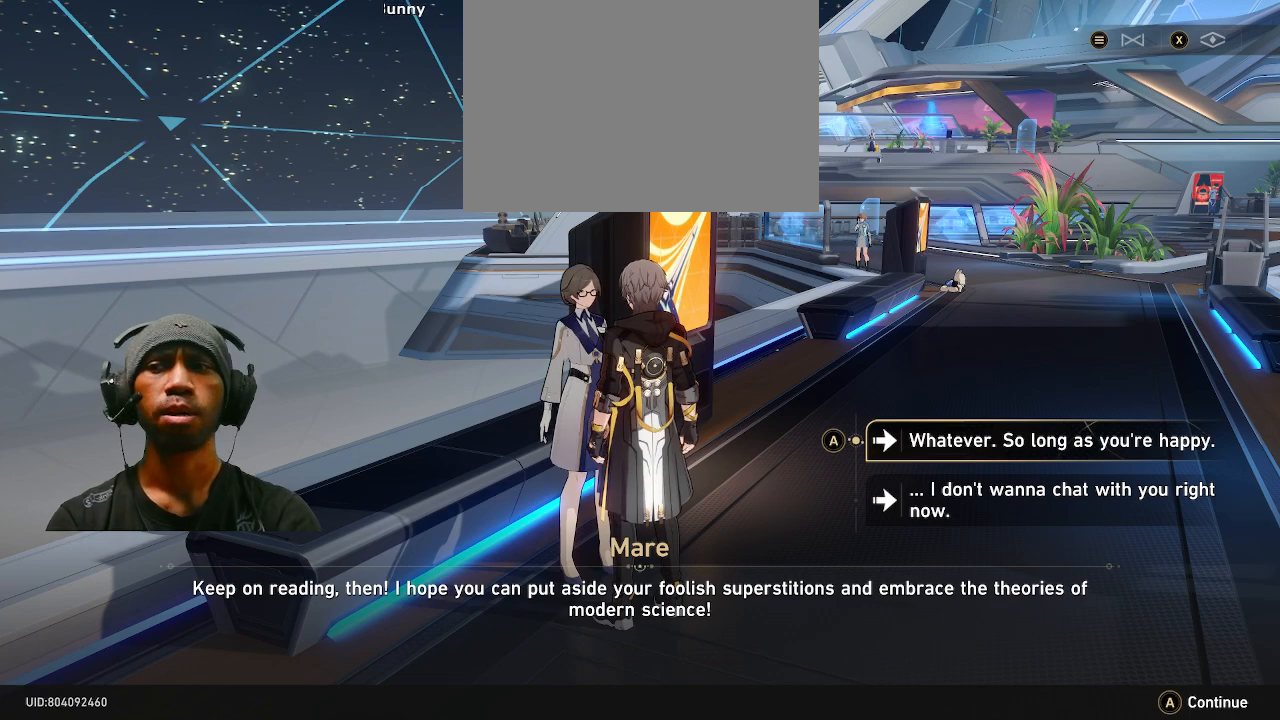
{"buttons": ["R2"], "left_stick": "center", "right_stick": "center", "events": []}
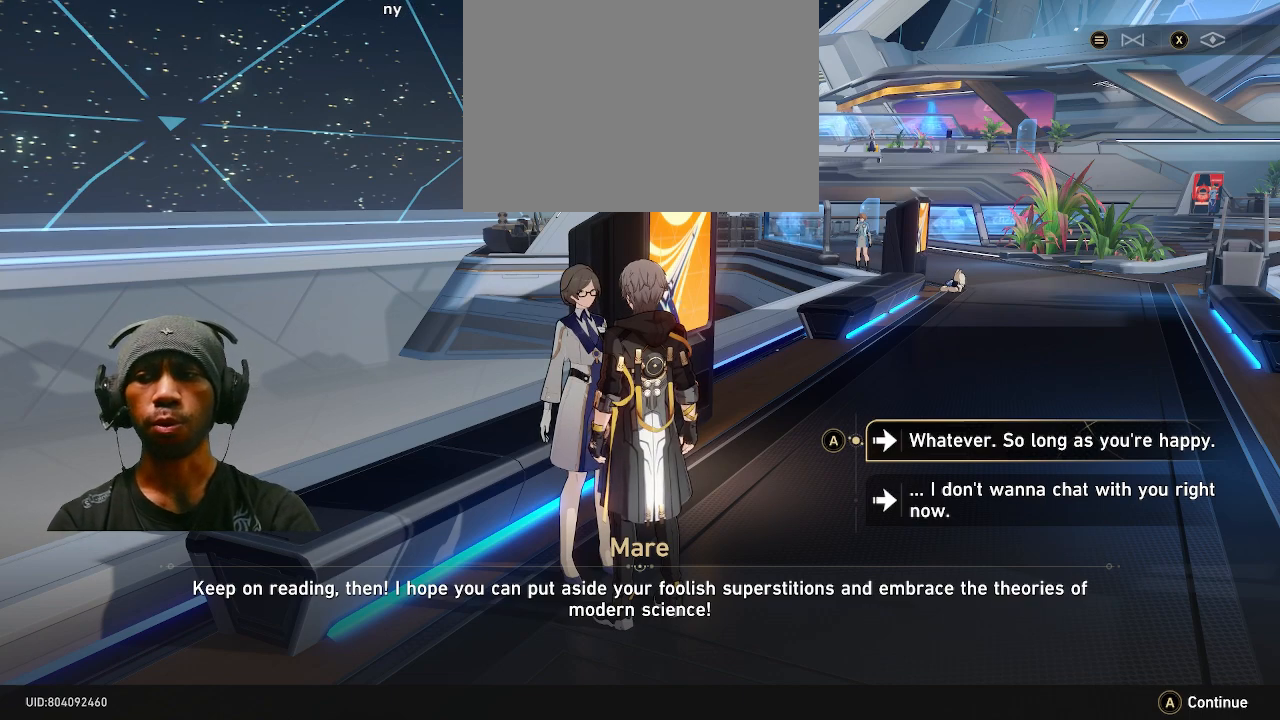
{"buttons": ["R2"], "left_stick": "center", "right_stick": "center", "events": []}
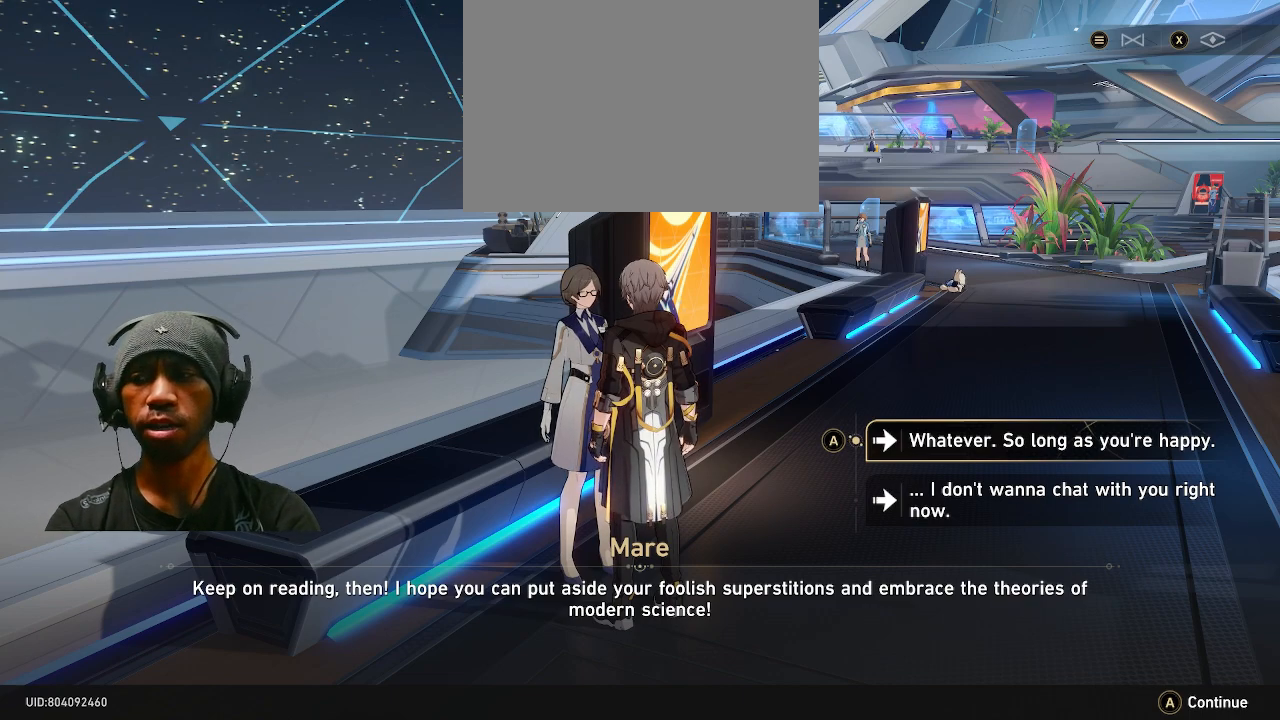
{"buttons": ["R2"], "left_stick": "center", "right_stick": "center", "events": []}
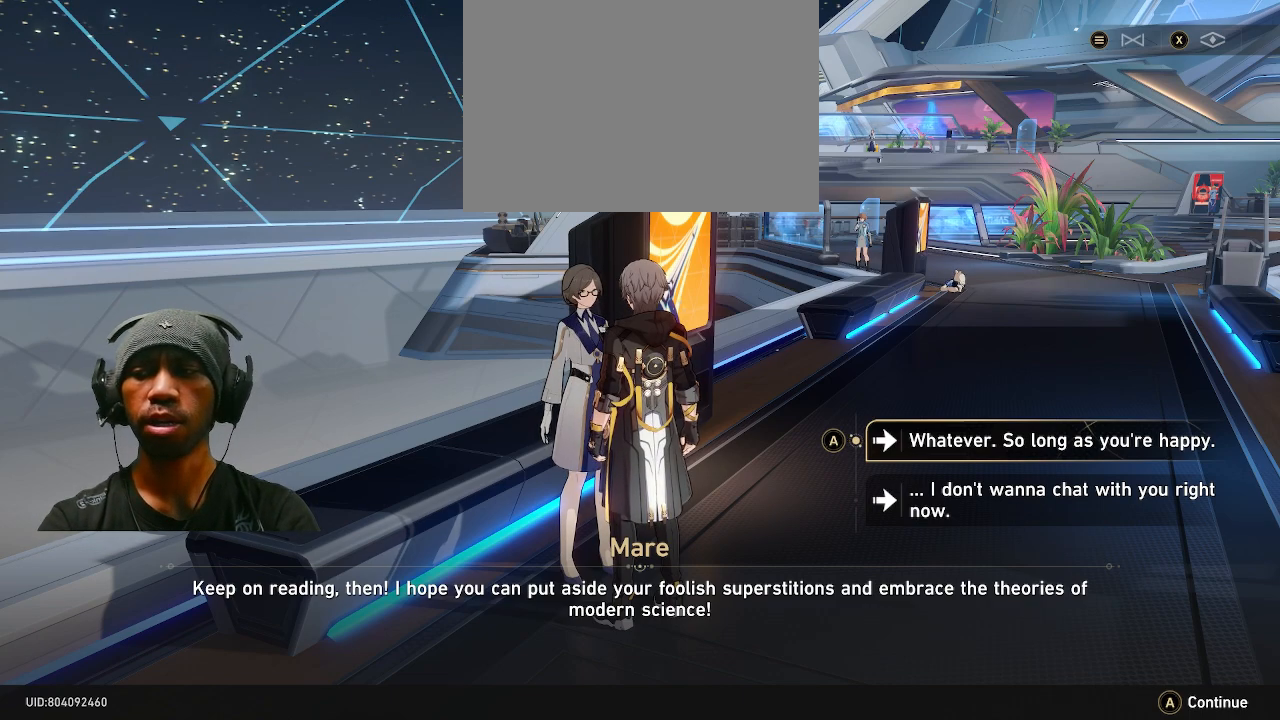
{"buttons": ["R2"], "left_stick": "center", "right_stick": "center", "events": []}
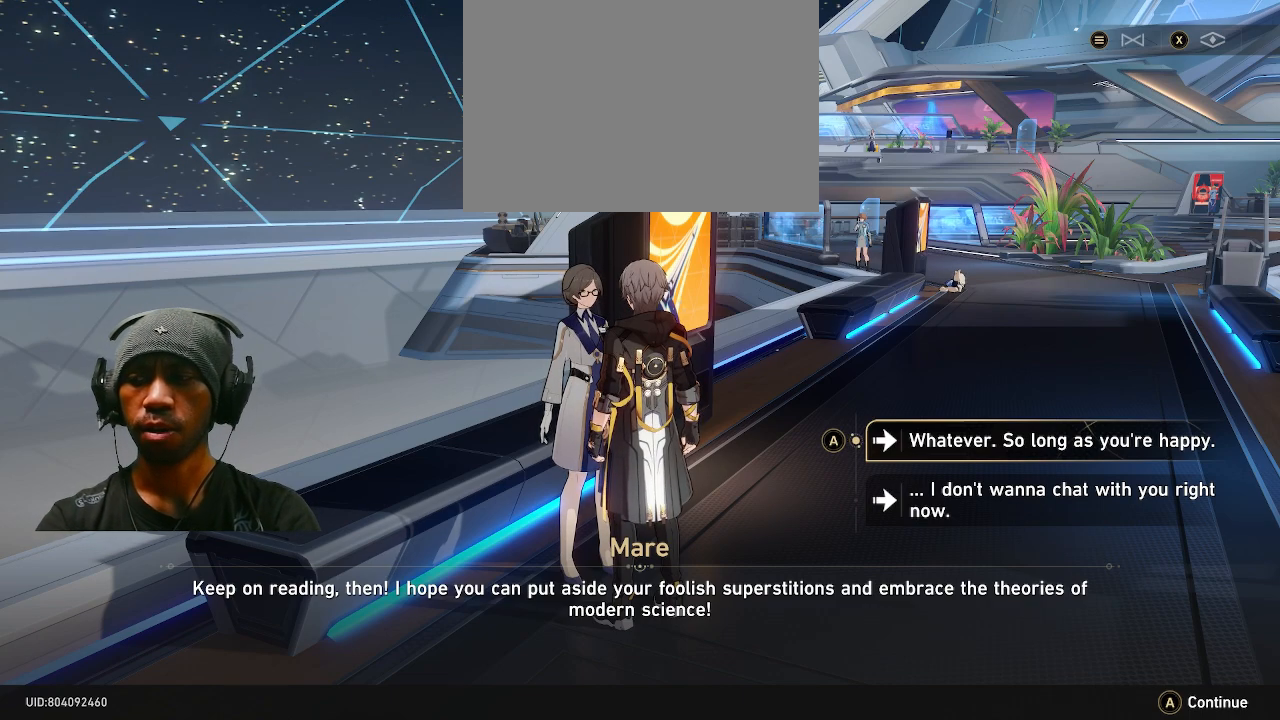
{"buttons": ["R2"], "left_stick": "center", "right_stick": "center", "events": []}
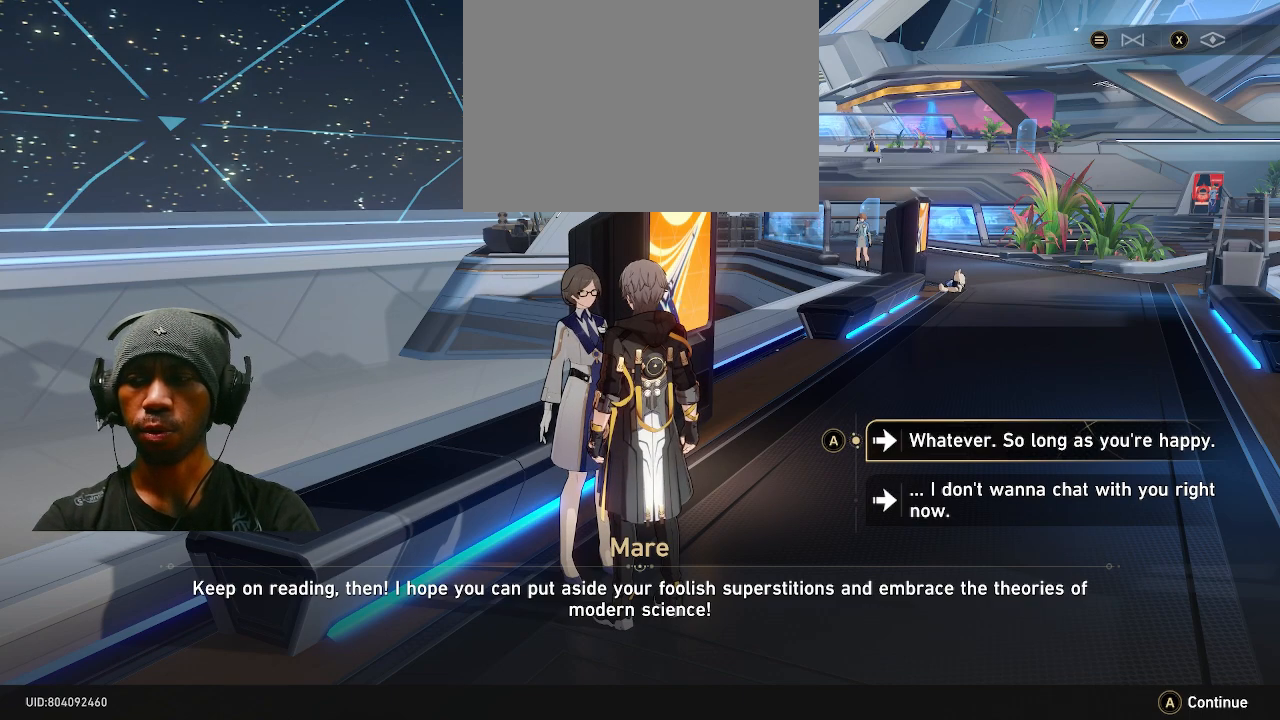
{"buttons": ["R2"], "left_stick": "center", "right_stick": "center", "events": []}
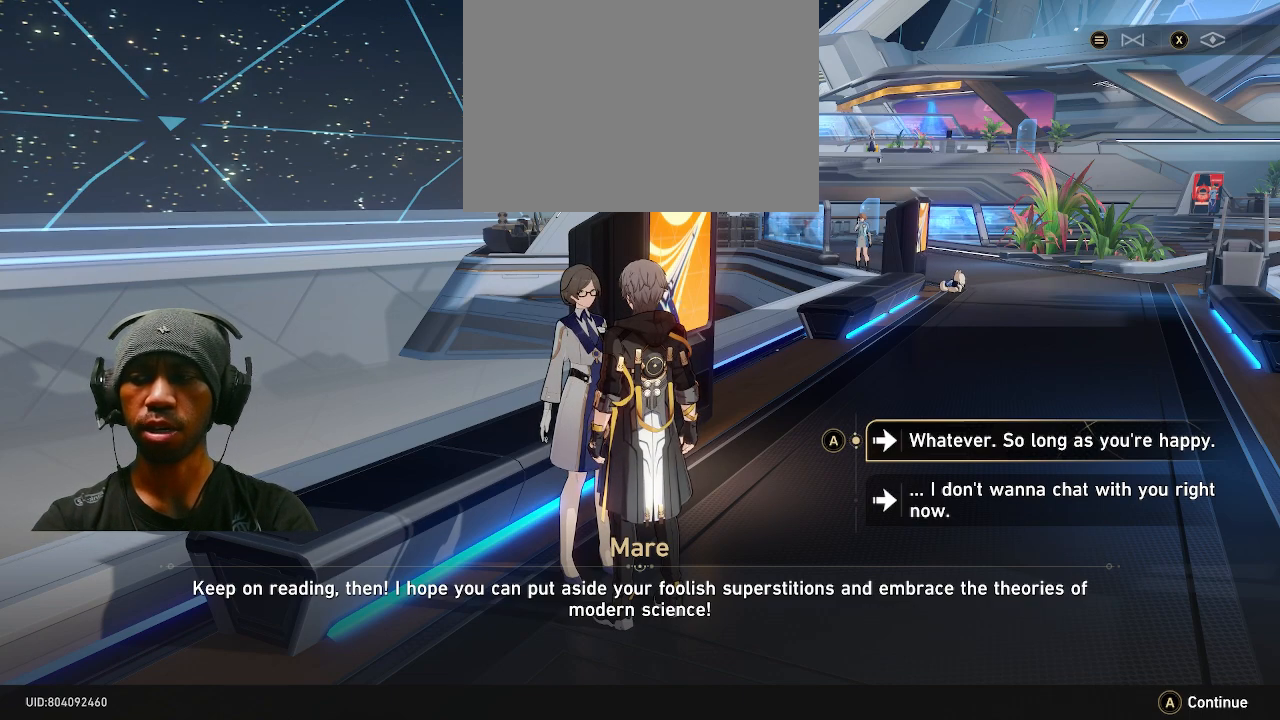
{"buttons": ["R2"], "left_stick": "center", "right_stick": "center", "events": []}
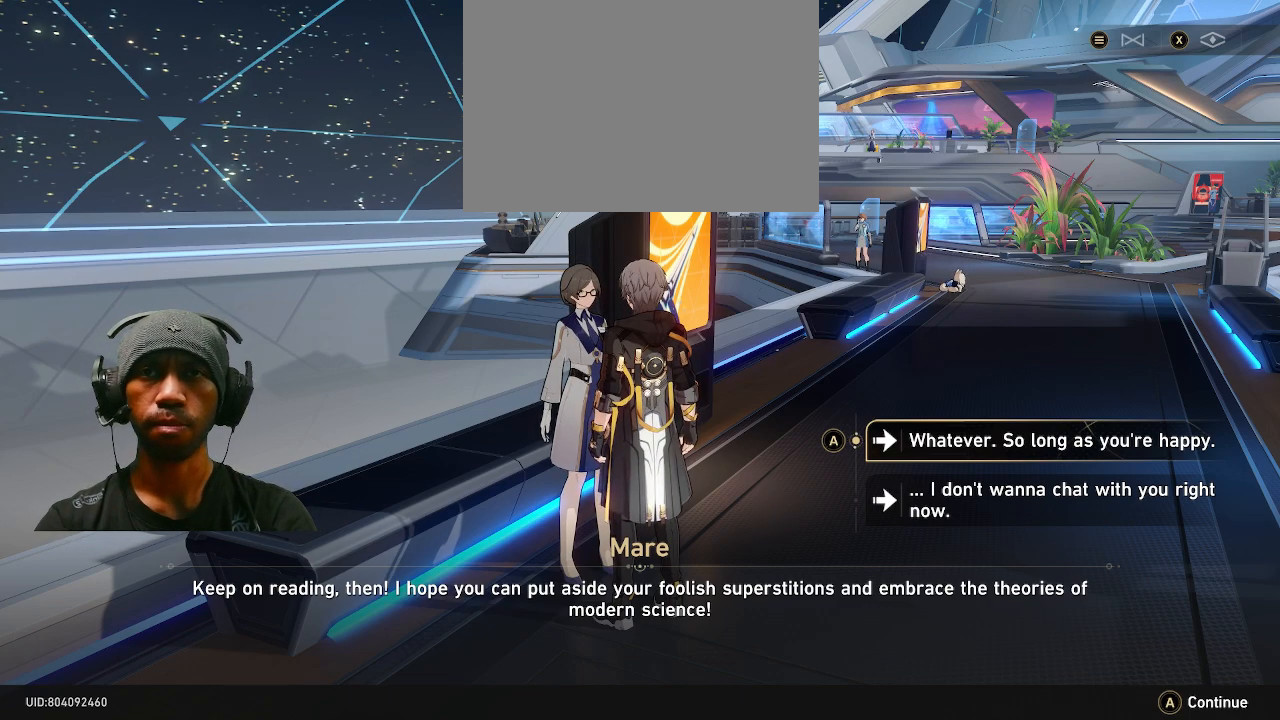
{"buttons": ["R2"], "left_stick": "center", "right_stick": "center", "events": []}
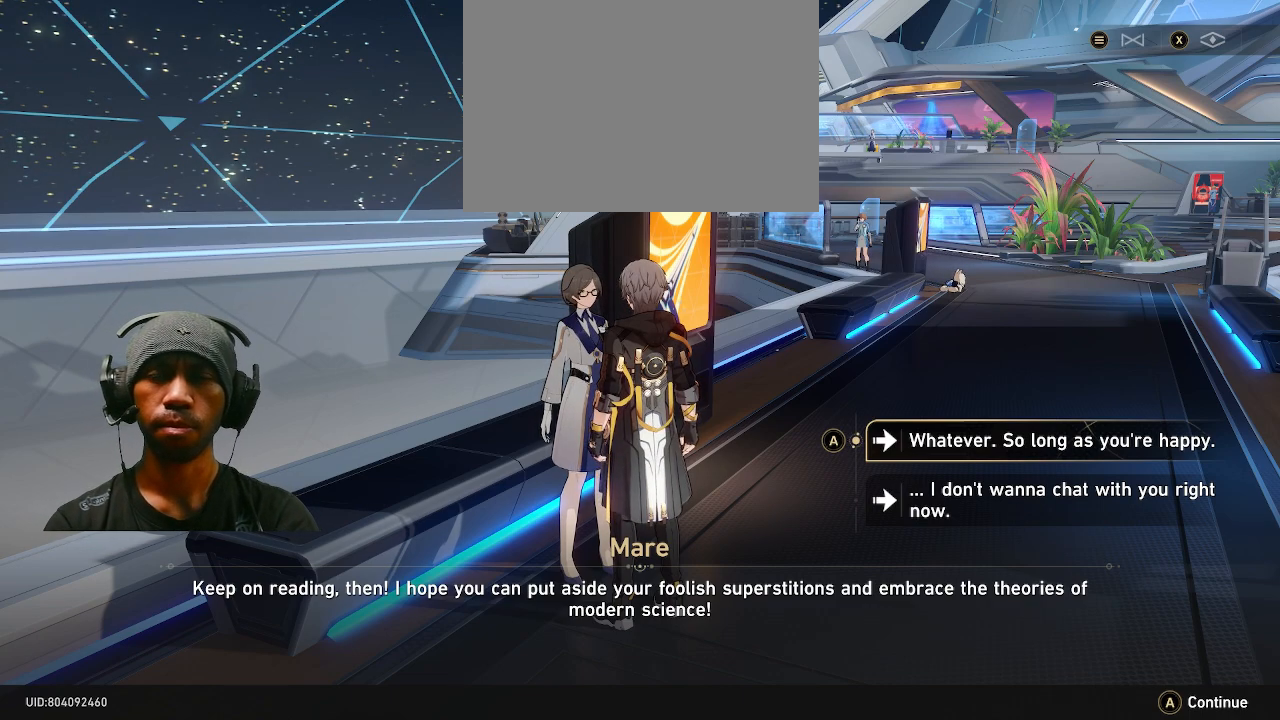
{"buttons": ["R2"], "left_stick": "center", "right_stick": "center", "events": []}
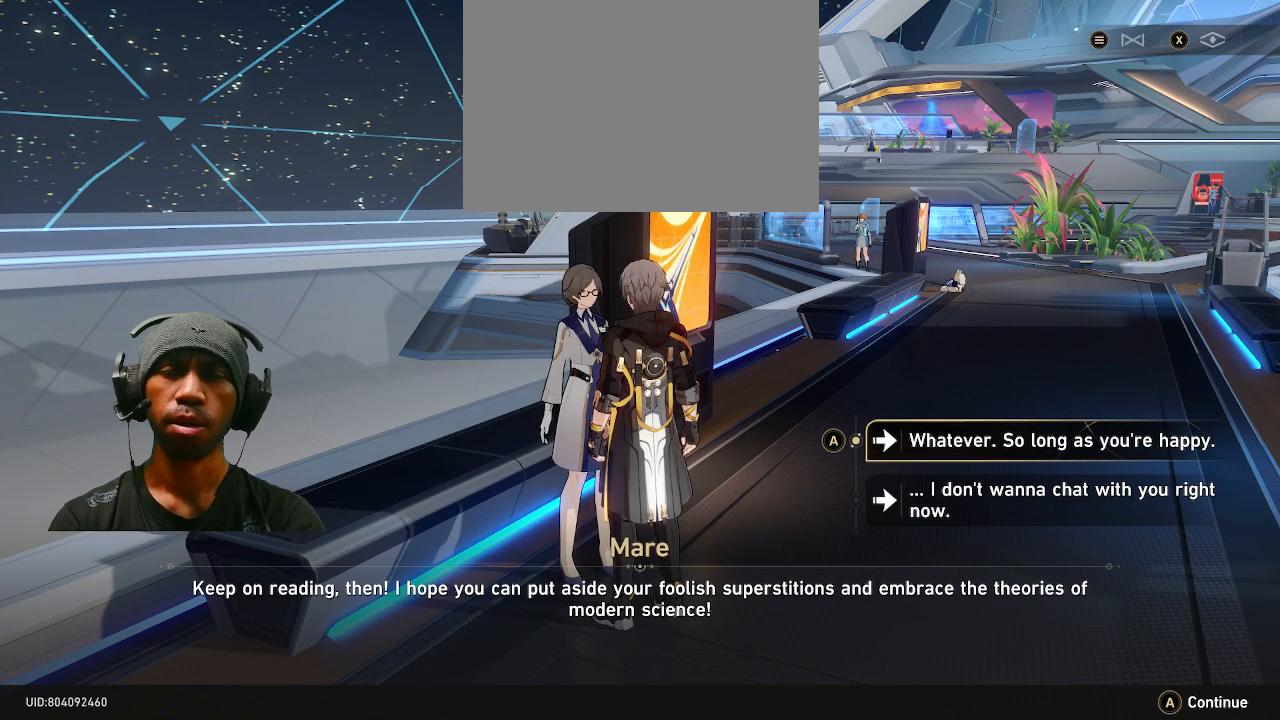
{"buttons": ["R2"], "left_stick": "center", "right_stick": "center", "events": []}
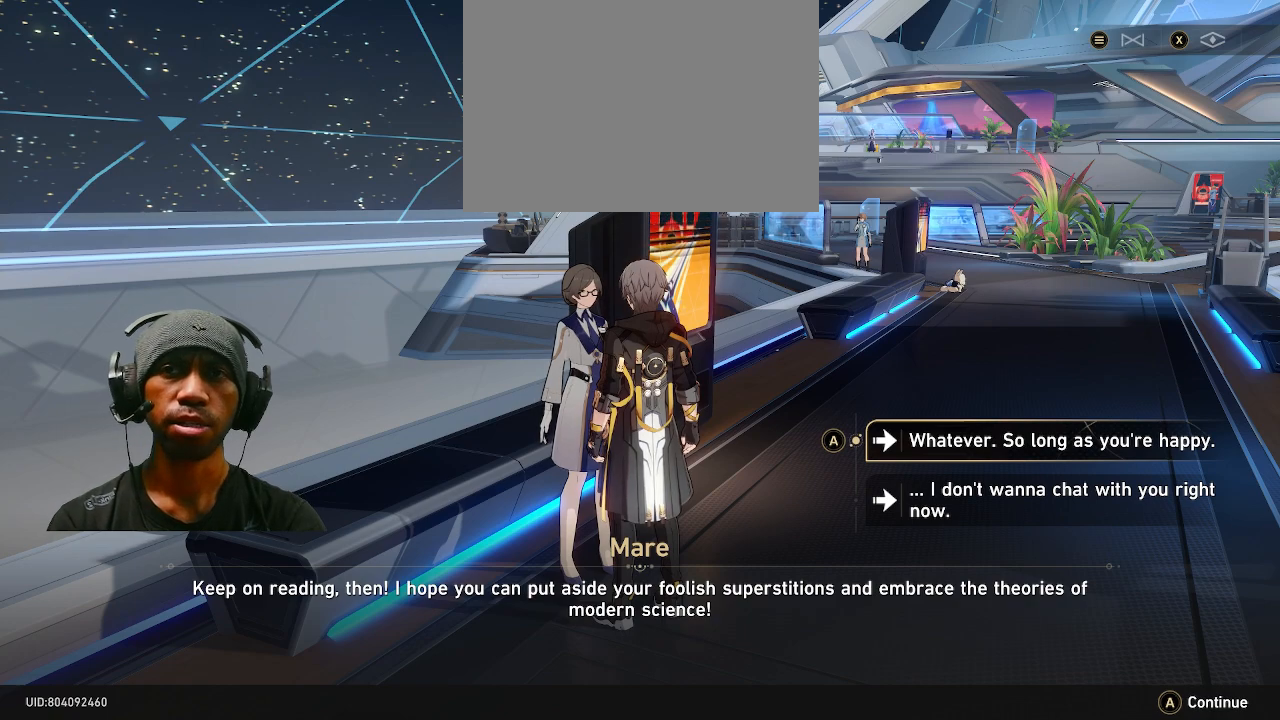
{"buttons": ["R2"], "left_stick": "center", "right_stick": "center", "events": []}
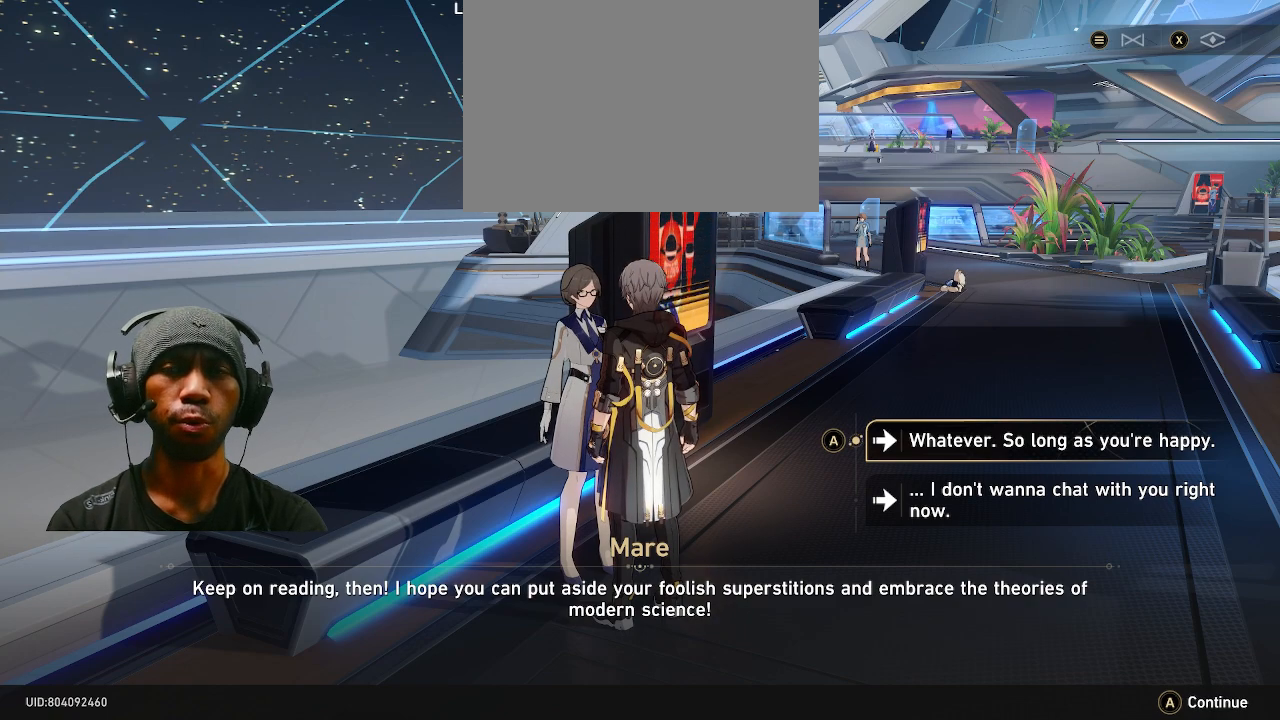
{"buttons": ["R2"], "left_stick": "center", "right_stick": "center", "events": []}
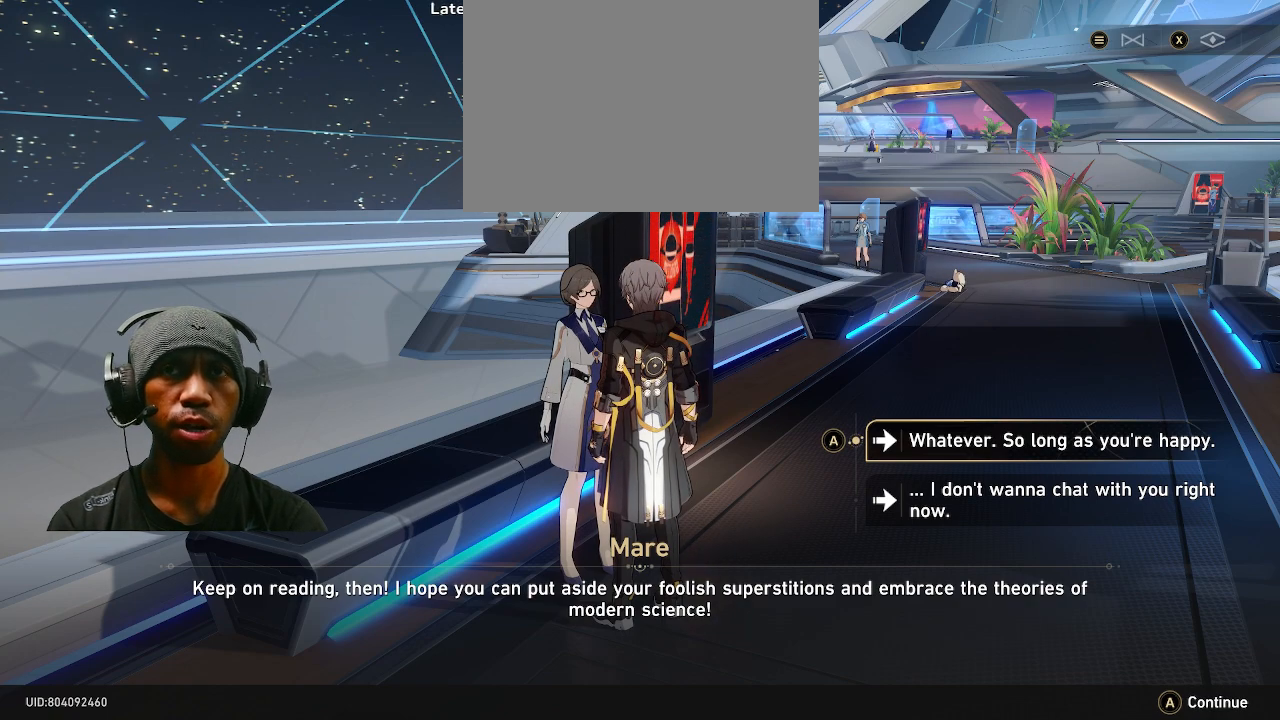
{"buttons": ["R2"], "left_stick": "center", "right_stick": "center", "events": []}
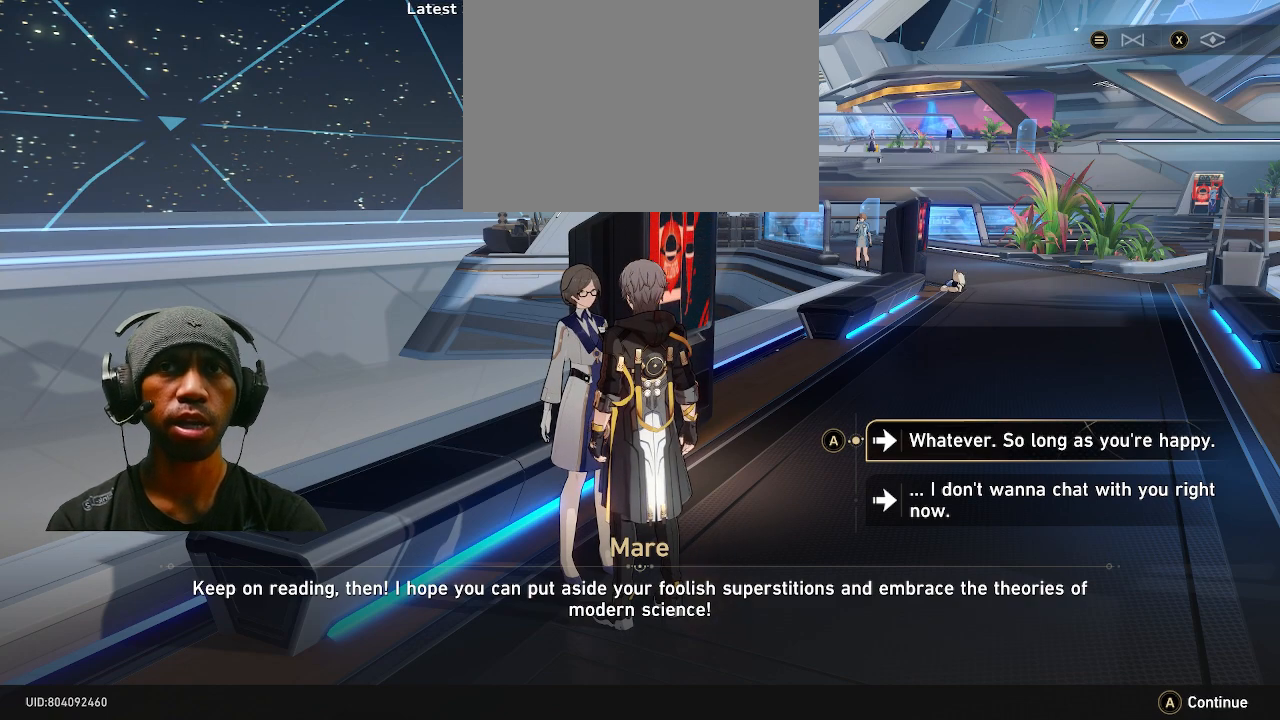
{"buttons": ["R2"], "left_stick": "center", "right_stick": "center", "events": []}
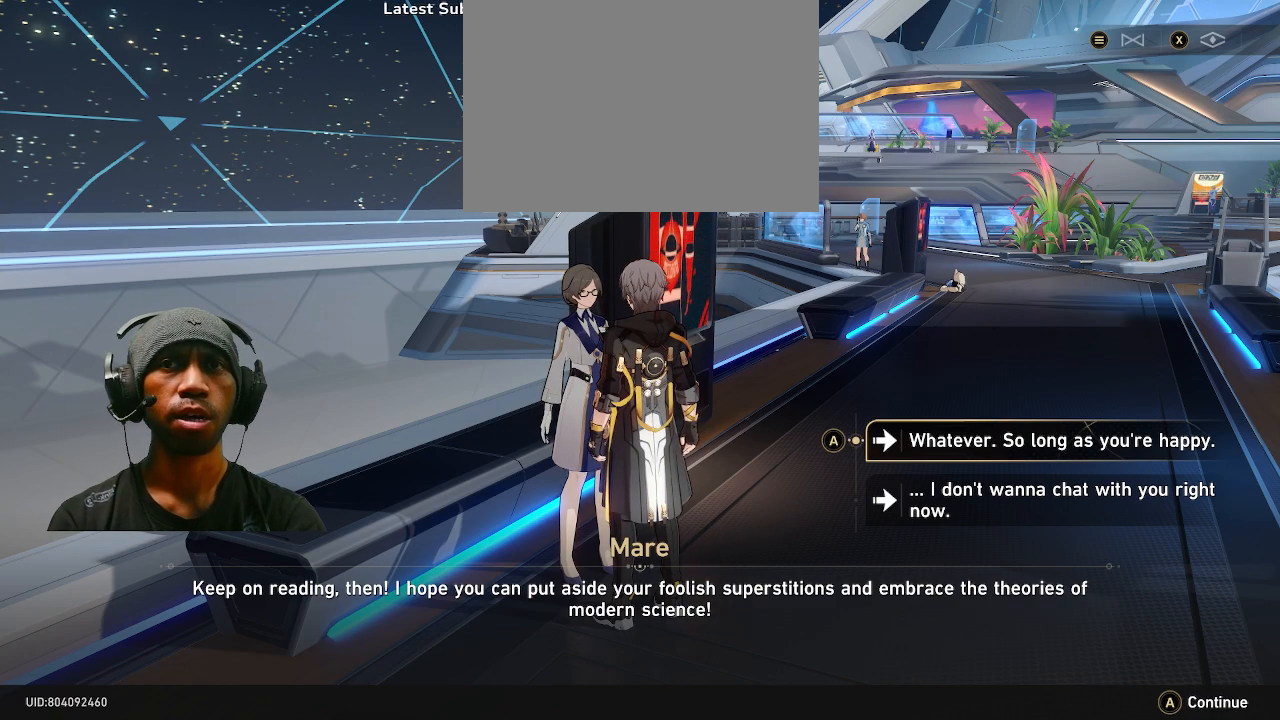
{"buttons": ["R2"], "left_stick": "center", "right_stick": "center", "events": []}
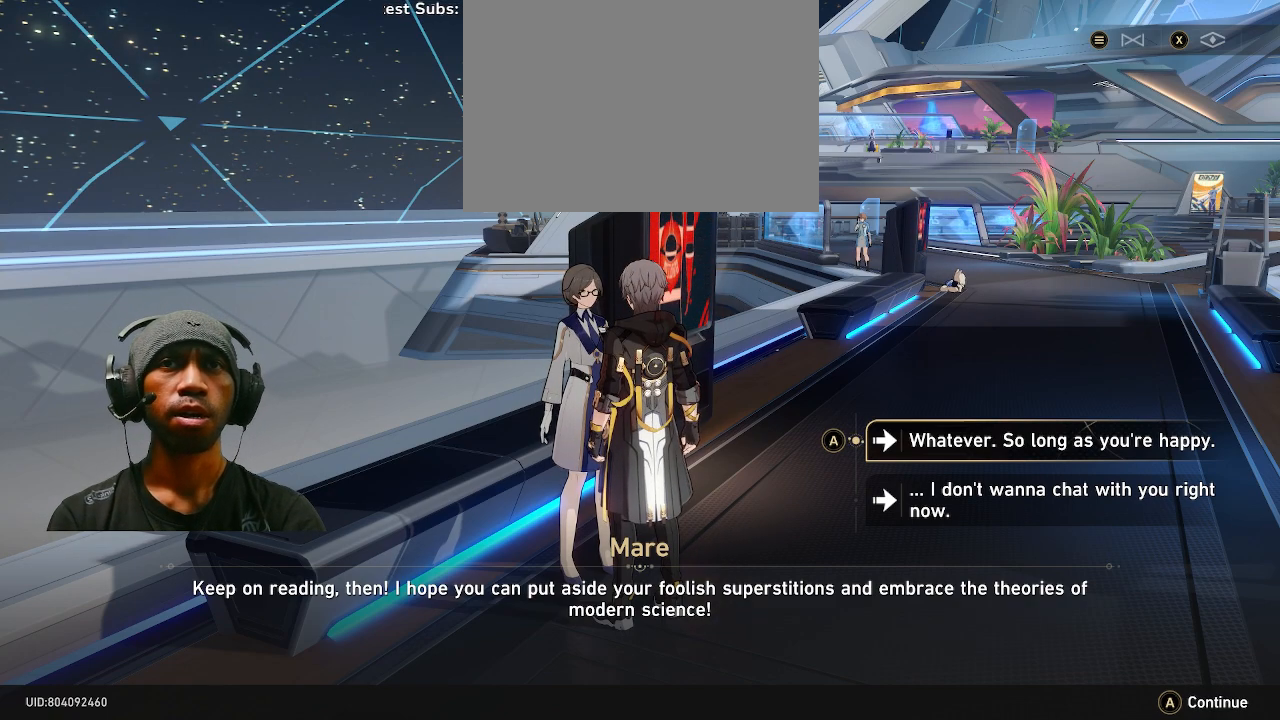
{"buttons": ["R2"], "left_stick": "center", "right_stick": "center", "events": []}
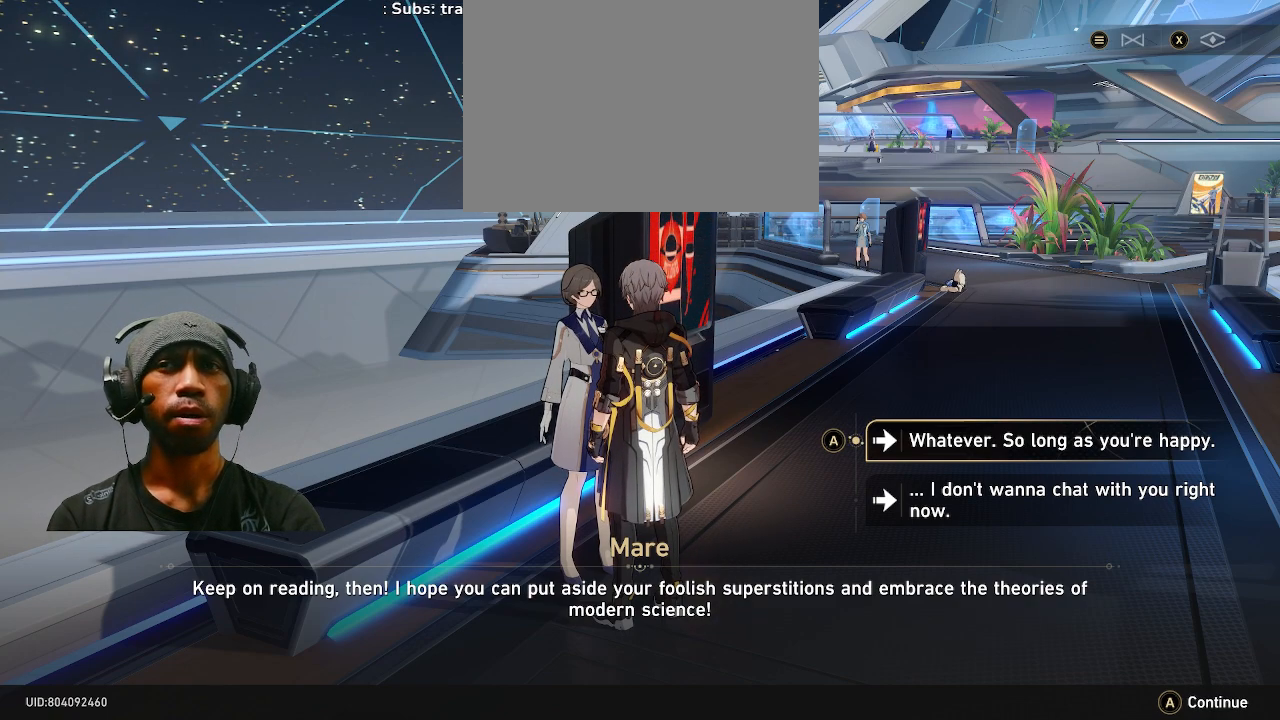
{"buttons": ["R2"], "left_stick": "center", "right_stick": "center", "events": []}
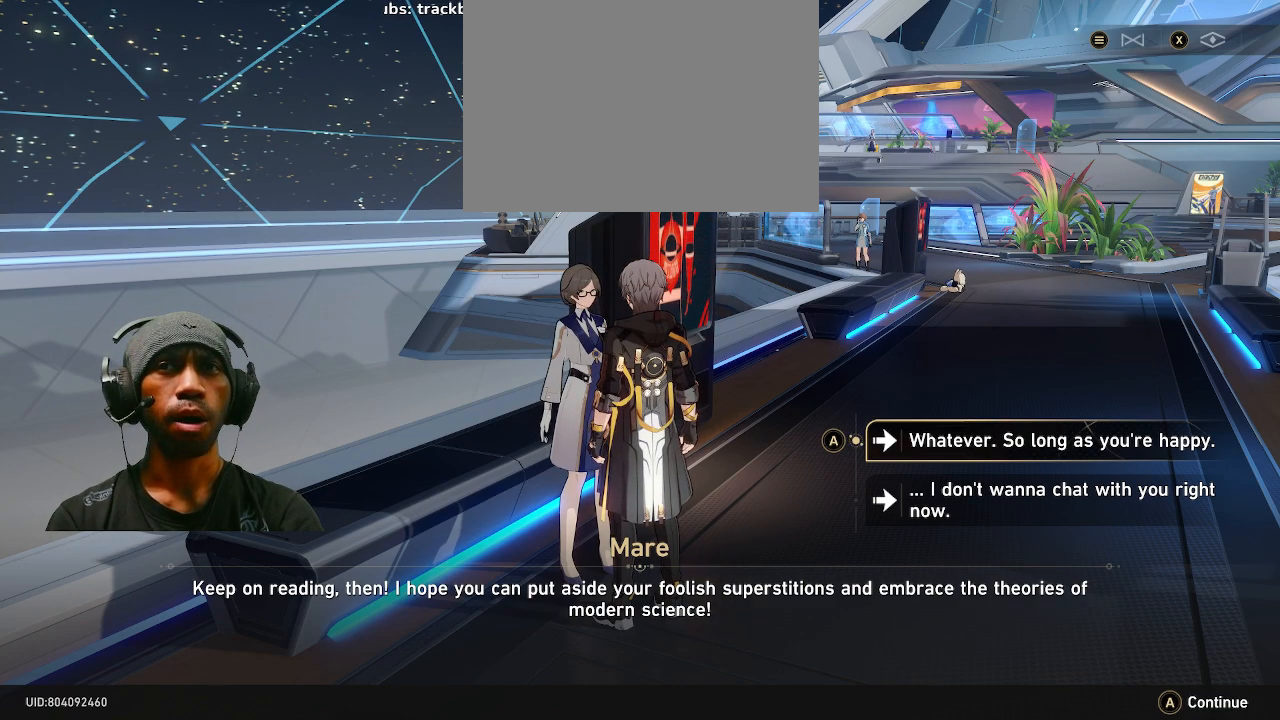
{"buttons": ["R2"], "left_stick": "center", "right_stick": "center", "events": []}
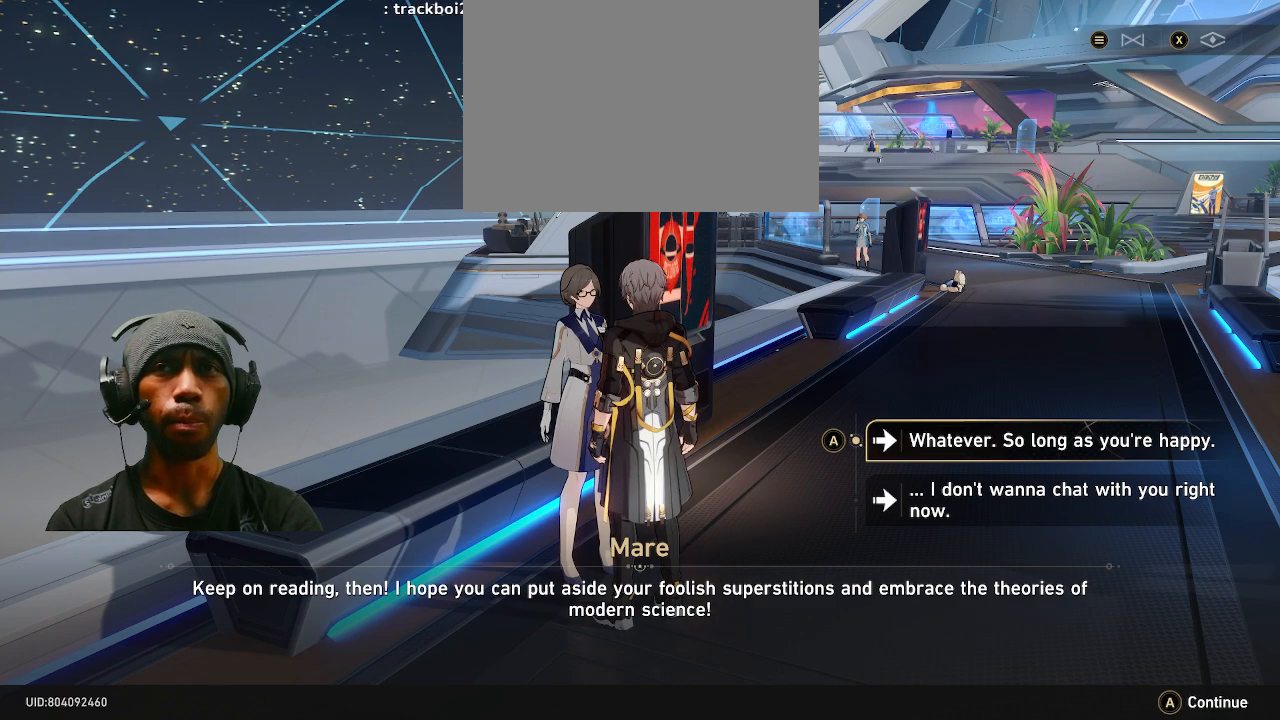
{"buttons": ["R2"], "left_stick": "center", "right_stick": "center", "events": []}
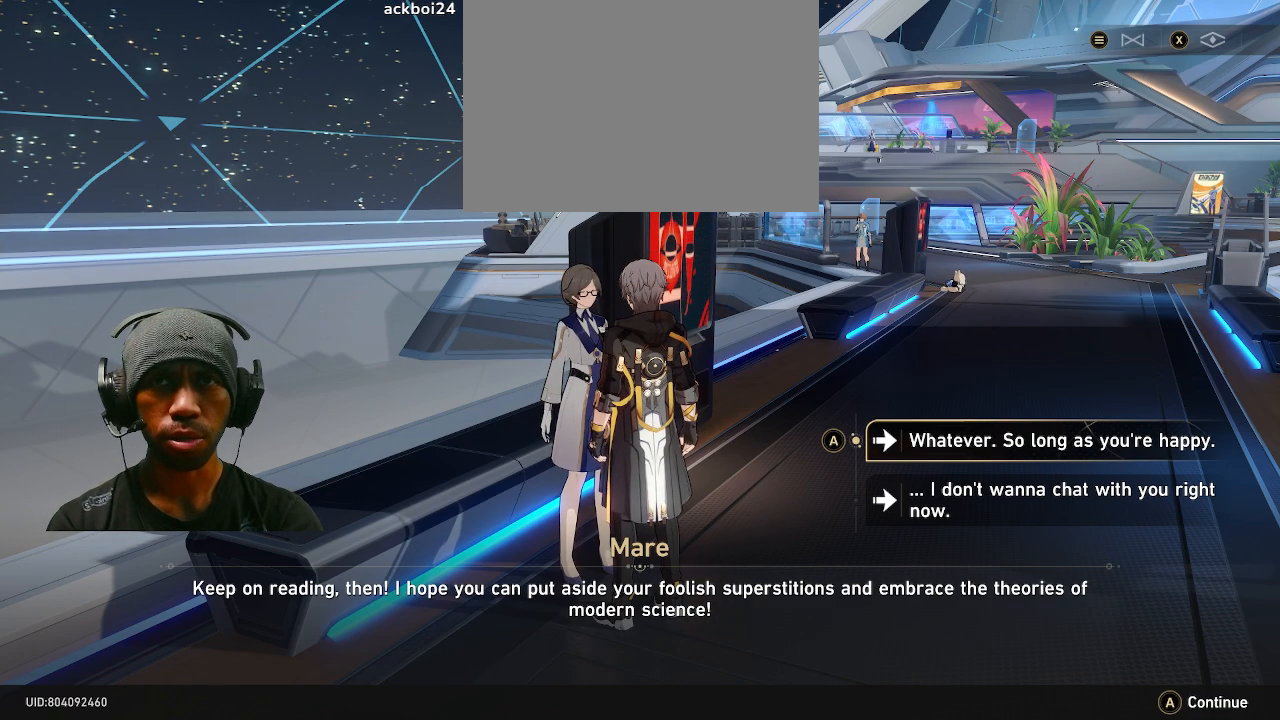
{"buttons": ["R2"], "left_stick": "center", "right_stick": "center", "events": []}
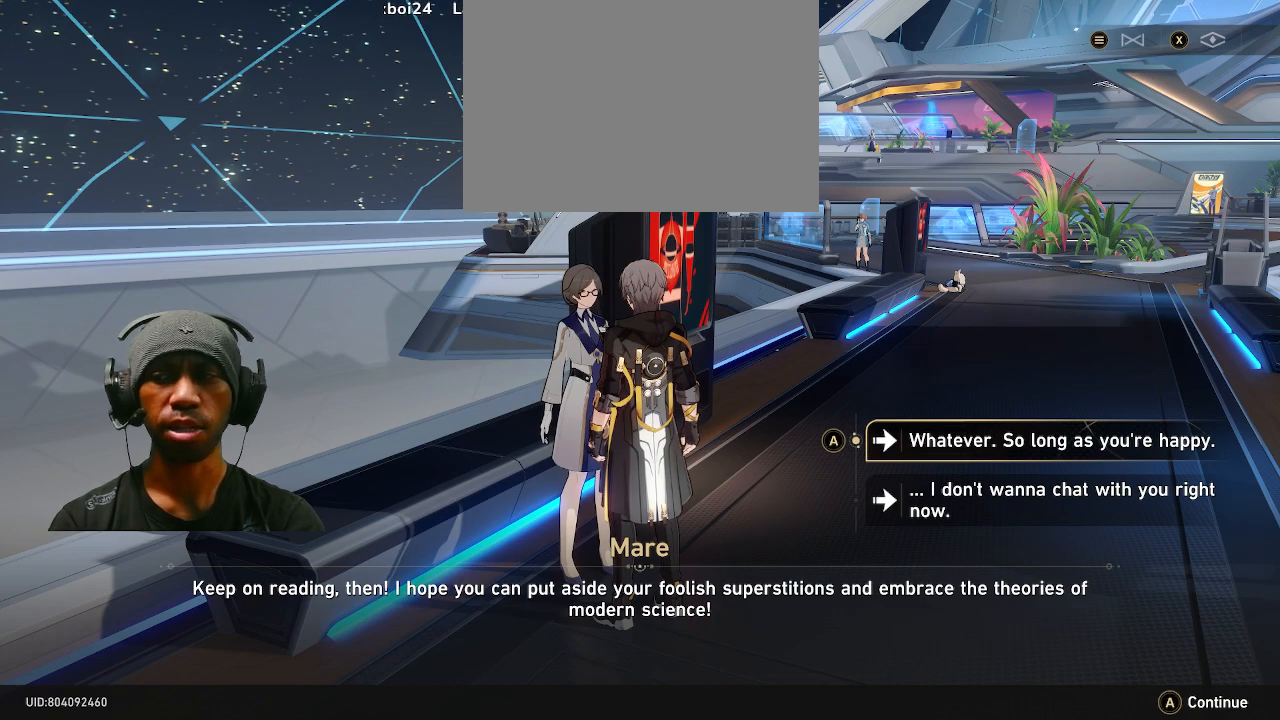
{"buttons": ["R2"], "left_stick": "center", "right_stick": "center", "events": []}
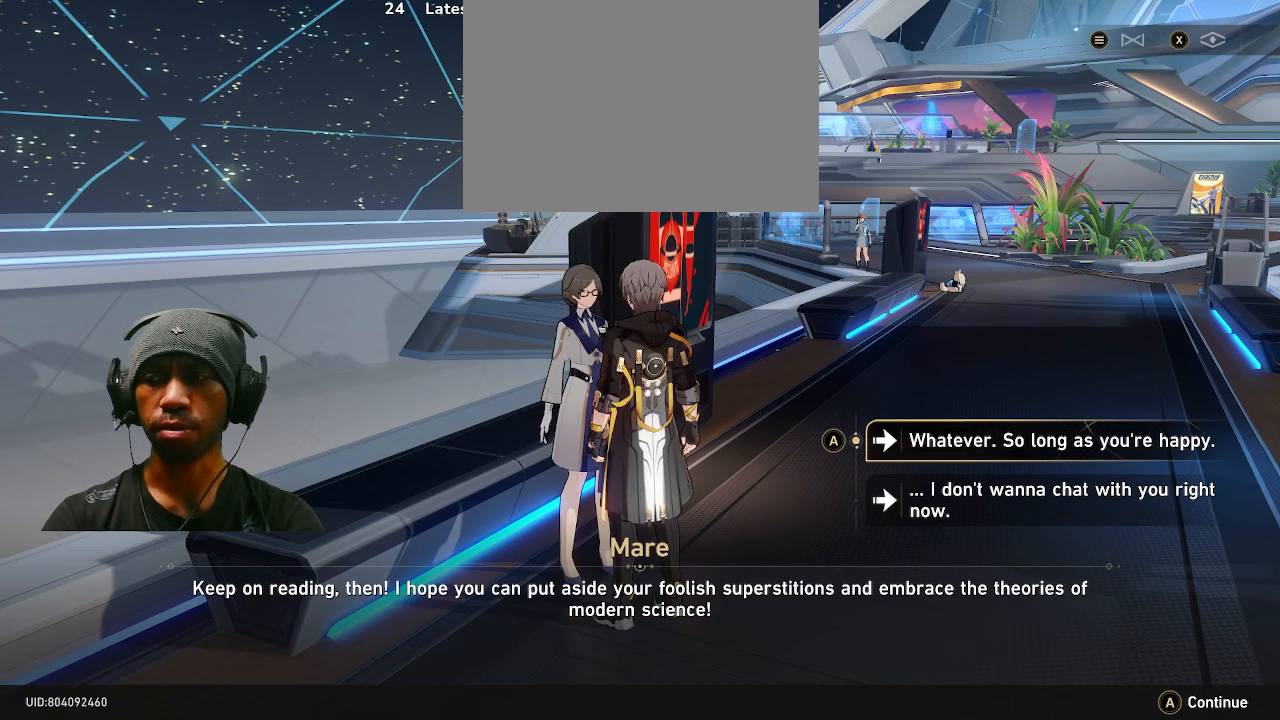
{"buttons": ["R2"], "left_stick": "center", "right_stick": "center", "events": []}
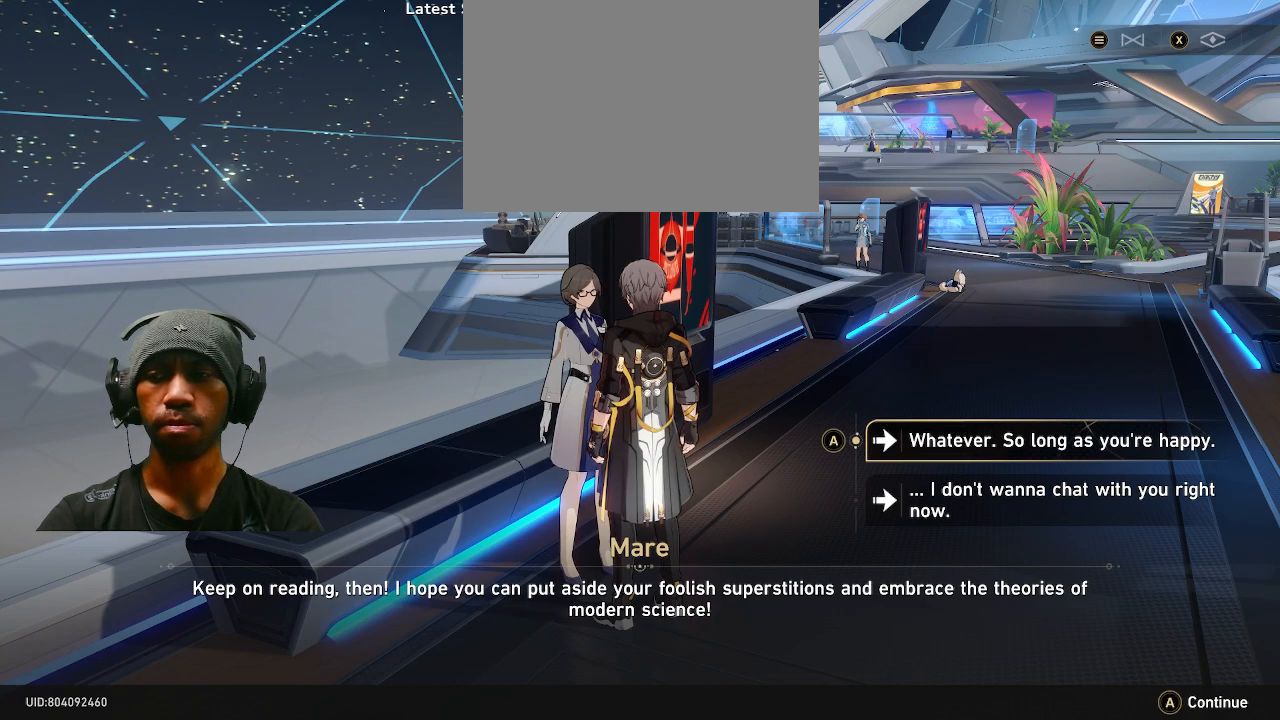
{"buttons": ["R2"], "left_stick": "center", "right_stick": "center", "events": []}
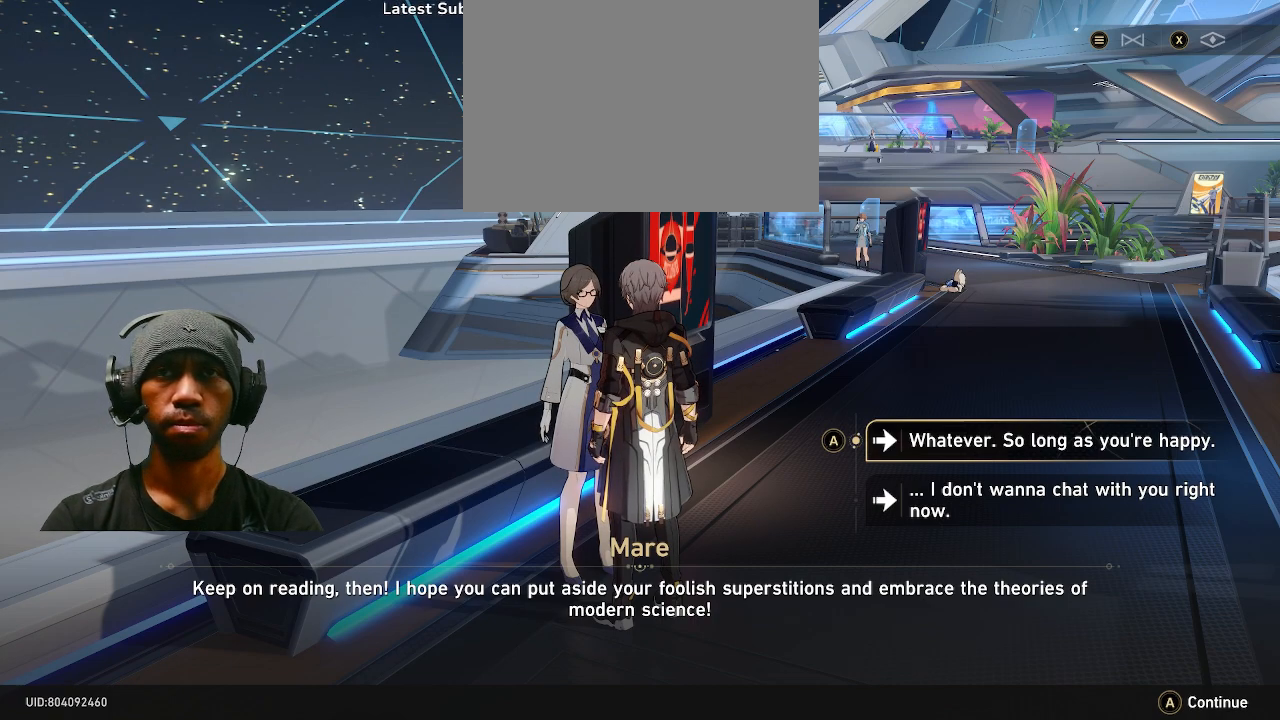
{"buttons": ["R2"], "left_stick": "center", "right_stick": "center", "events": []}